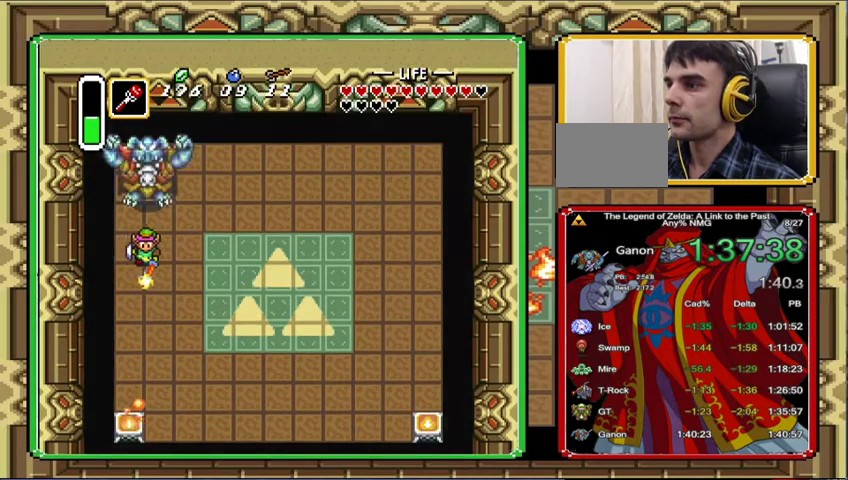
Gameplay with a controller (Nintendo layout); each line is a JSON object with the inputs held at the frame after it. "events" lists button and stick changes between this image and that frame as [ms after this image, input, new state], when the widget could be followed in between. Not read: B L3 R3.
{"buttons": [], "events": [[33, "DPAD_RIGHT", "down"], [467, "DPAD_RIGHT", "up"]]}
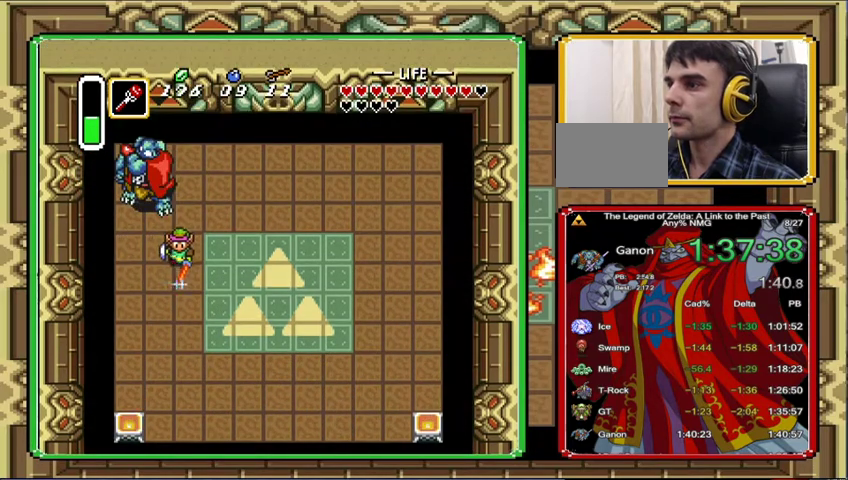
{"buttons": [], "events": [[133, "DPAD_RIGHT", "down"], [200, "DPAD_RIGHT", "up"]]}
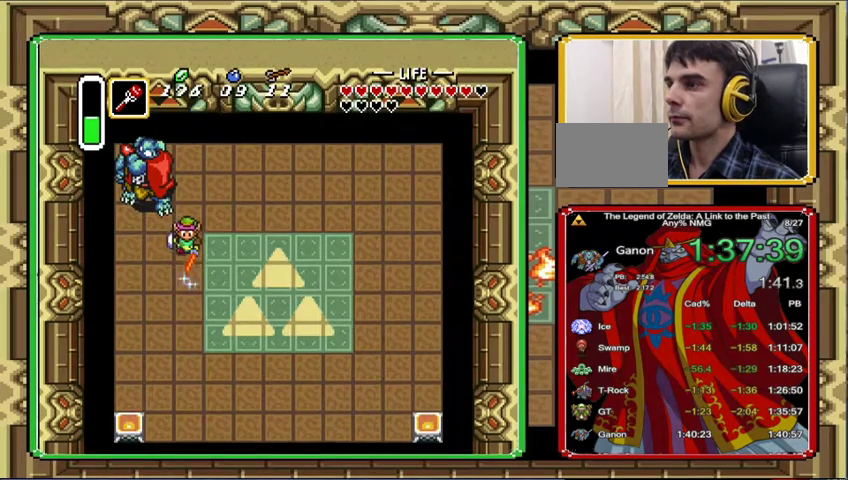
{"buttons": [], "events": [[67, "DPAD_UP", "down"], [300, "DPAD_UP", "up"]]}
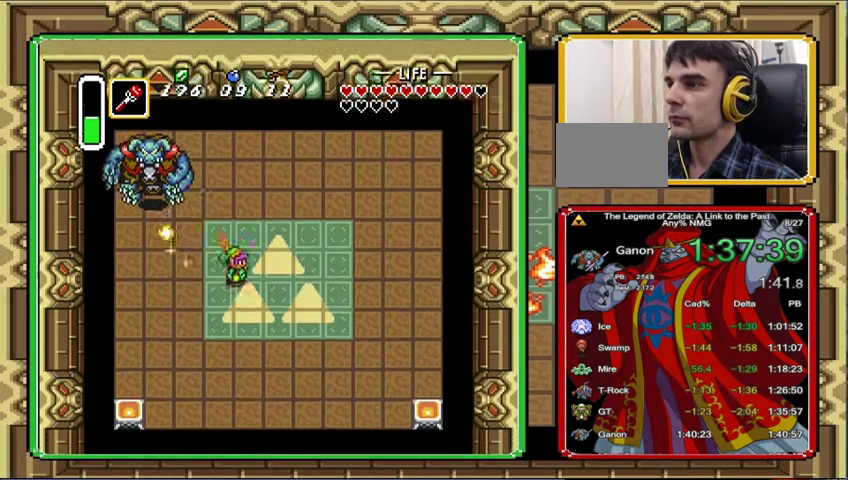
{"buttons": ["DPAD_UP", "DPAD_LEFT"], "events": [[333, "DPAD_UP", "down"], [467, "DPAD_LEFT", "down"]]}
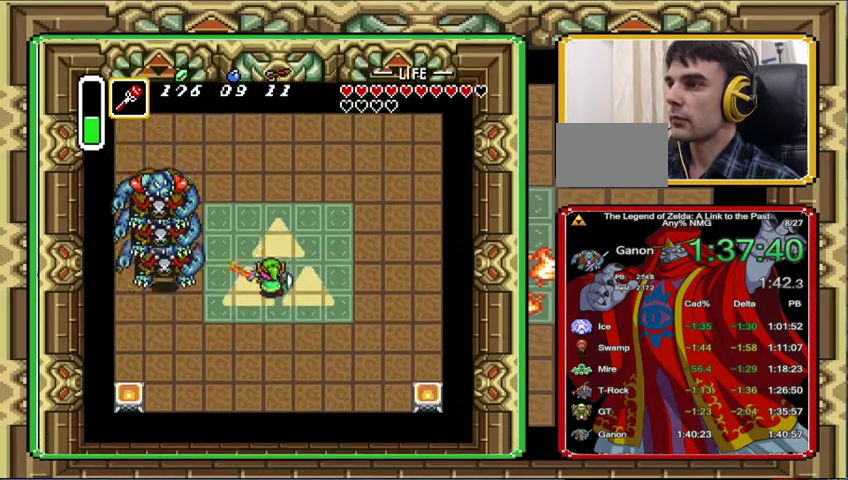
{"buttons": ["DPAD_LEFT"], "events": [[100, "DPAD_UP", "up"]]}
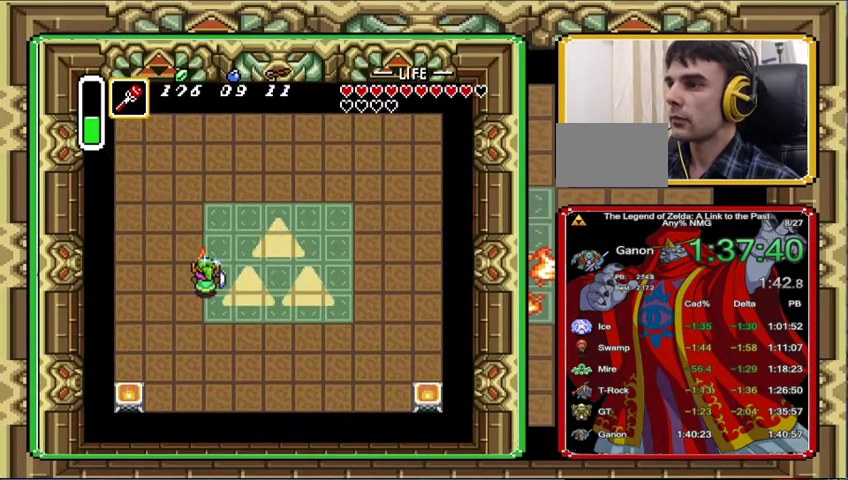
{"buttons": [], "events": [[100, "DPAD_LEFT", "up"], [333, "DPAD_UP", "down"], [400, "DPAD_UP", "up"]]}
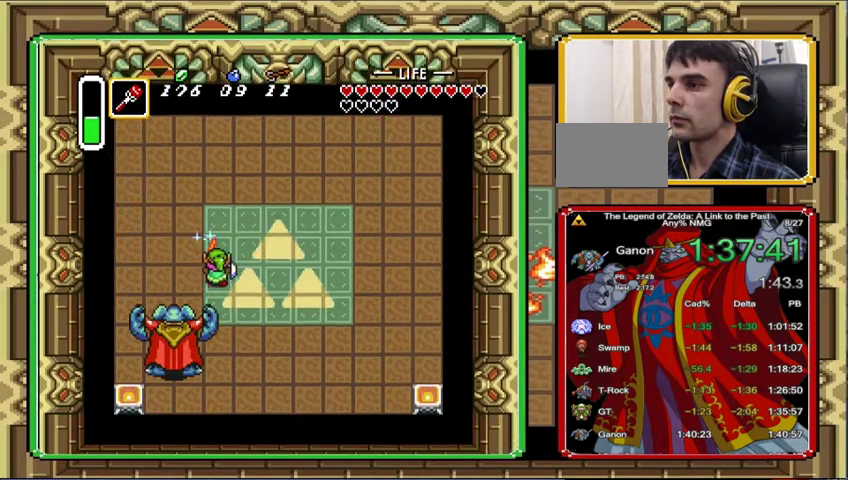
{"buttons": ["DPAD_DOWN"], "events": [[67, "DPAD_RIGHT", "down"], [367, "DPAD_DOWN", "down"], [467, "DPAD_RIGHT", "up"]]}
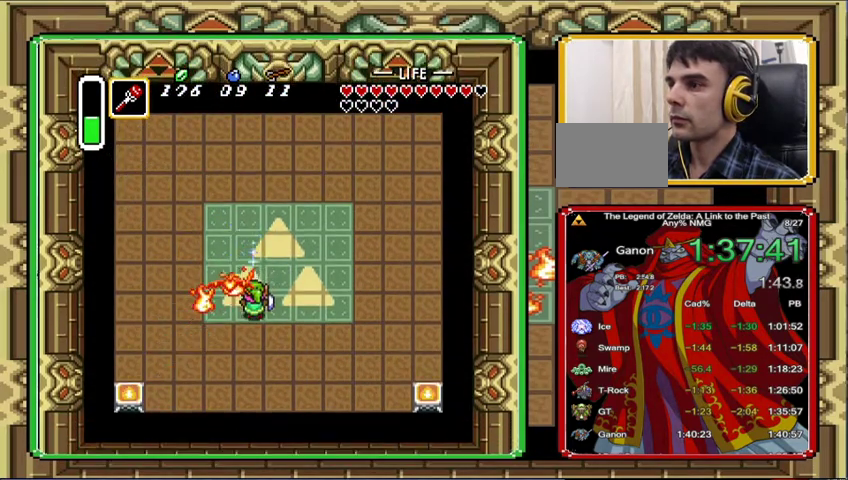
{"buttons": ["DPAD_LEFT"], "events": [[333, "DPAD_LEFT", "down"], [400, "DPAD_DOWN", "up"]]}
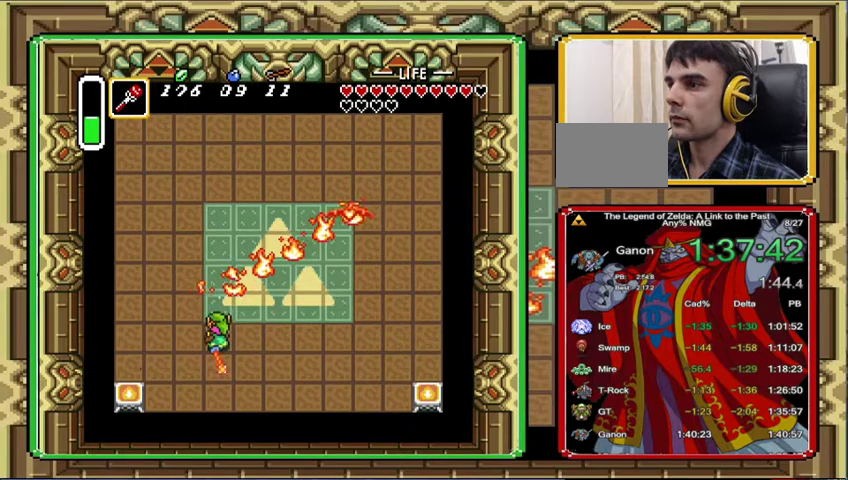
{"buttons": [], "events": [[133, "DPAD_LEFT", "up"]]}
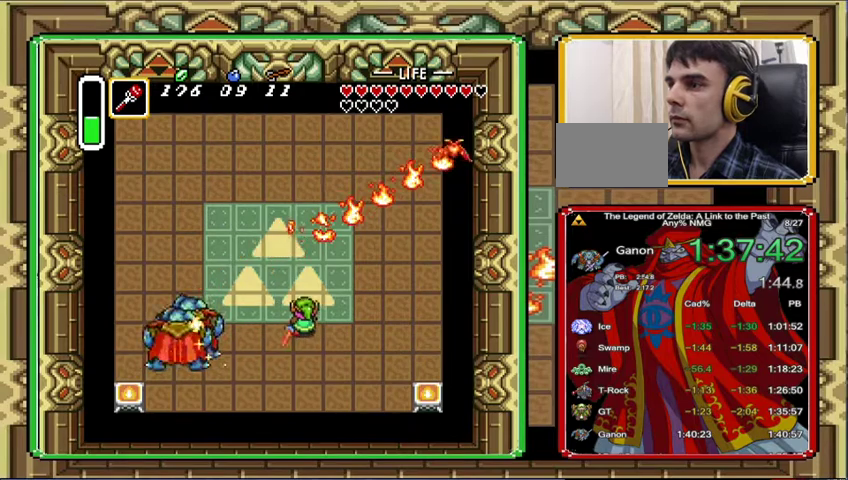
{"buttons": ["DPAD_UP", "DPAD_RIGHT"], "events": [[67, "DPAD_UP", "down"], [100, "DPAD_RIGHT", "down"]]}
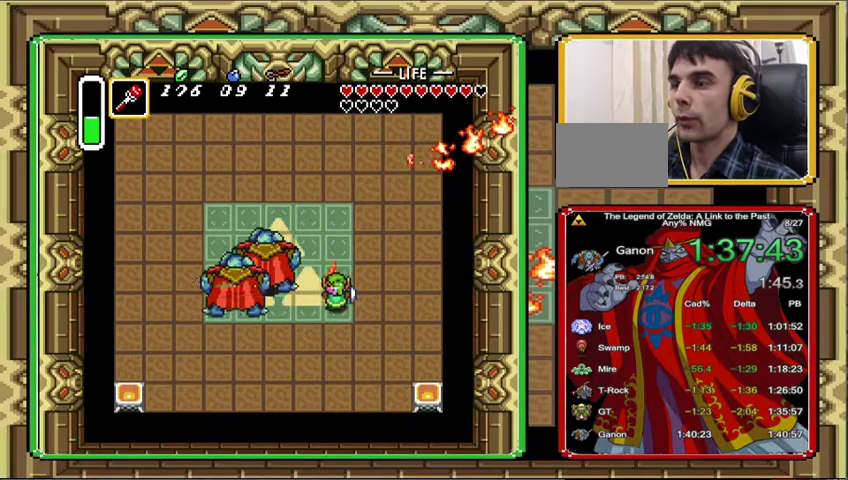
{"buttons": ["DPAD_UP", "DPAD_RIGHT"], "events": []}
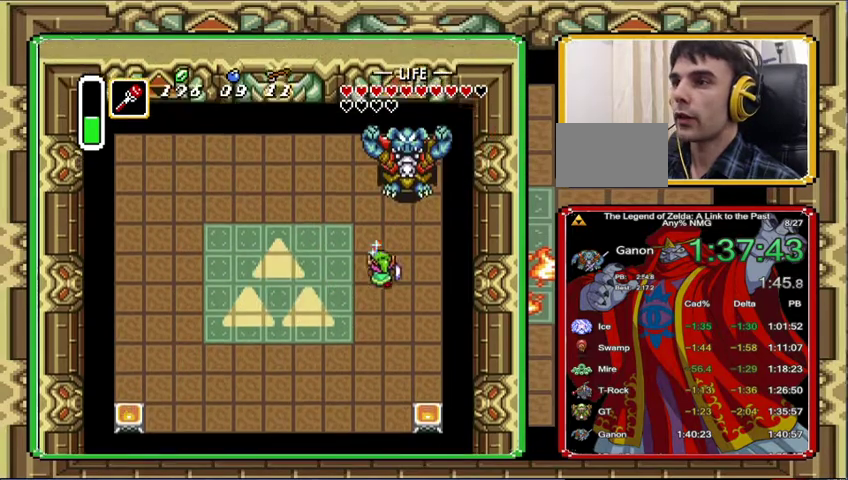
{"buttons": [], "events": [[400, "DPAD_RIGHT", "up"], [400, "DPAD_UP", "up"]]}
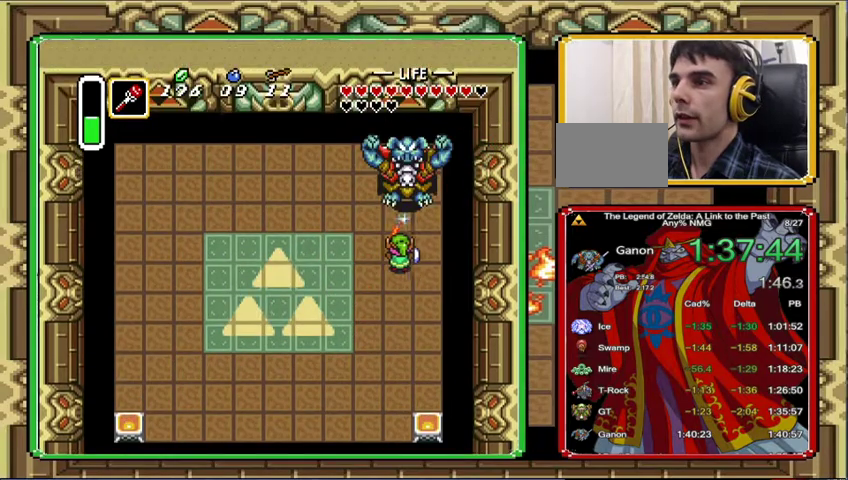
{"buttons": ["DPAD_UP", "DPAD_LEFT"], "events": [[133, "DPAD_LEFT", "down"], [500, "DPAD_UP", "down"]]}
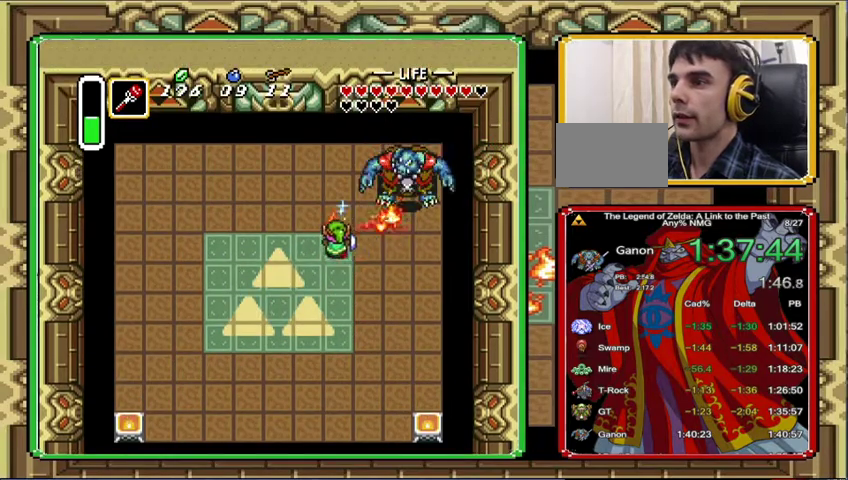
{"buttons": ["DPAD_RIGHT"], "events": [[167, "DPAD_LEFT", "up"], [300, "DPAD_RIGHT", "down"], [467, "DPAD_UP", "up"]]}
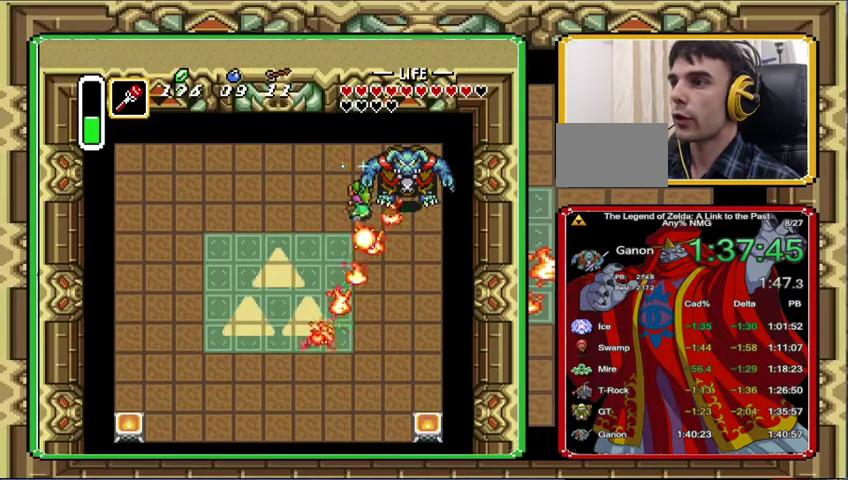
{"buttons": [], "events": [[33, "DPAD_RIGHT", "up"]]}
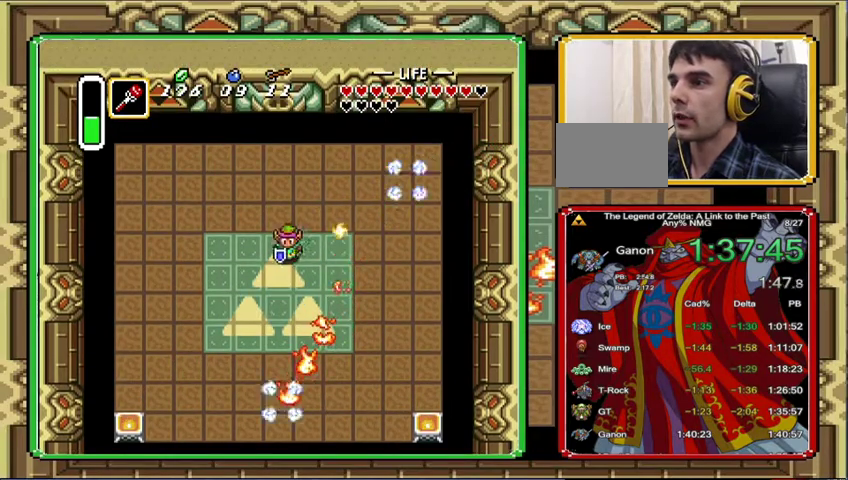
{"buttons": ["DPAD_UP"], "events": [[67, "DPAD_DOWN", "down"], [100, "DPAD_LEFT", "down"], [300, "DPAD_LEFT", "up"], [433, "DPAD_DOWN", "up"], [433, "DPAD_UP", "down"]]}
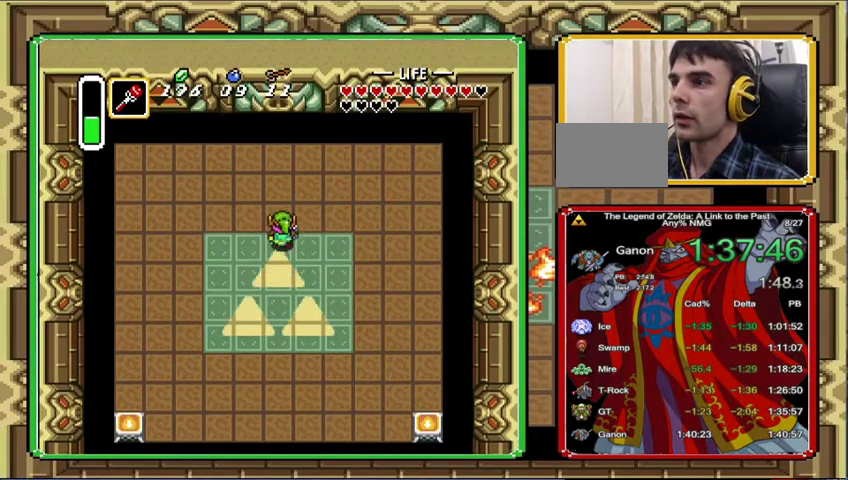
{"buttons": [], "events": [[67, "DPAD_RIGHT", "down"], [133, "DPAD_RIGHT", "up"], [300, "DPAD_UP", "up"]]}